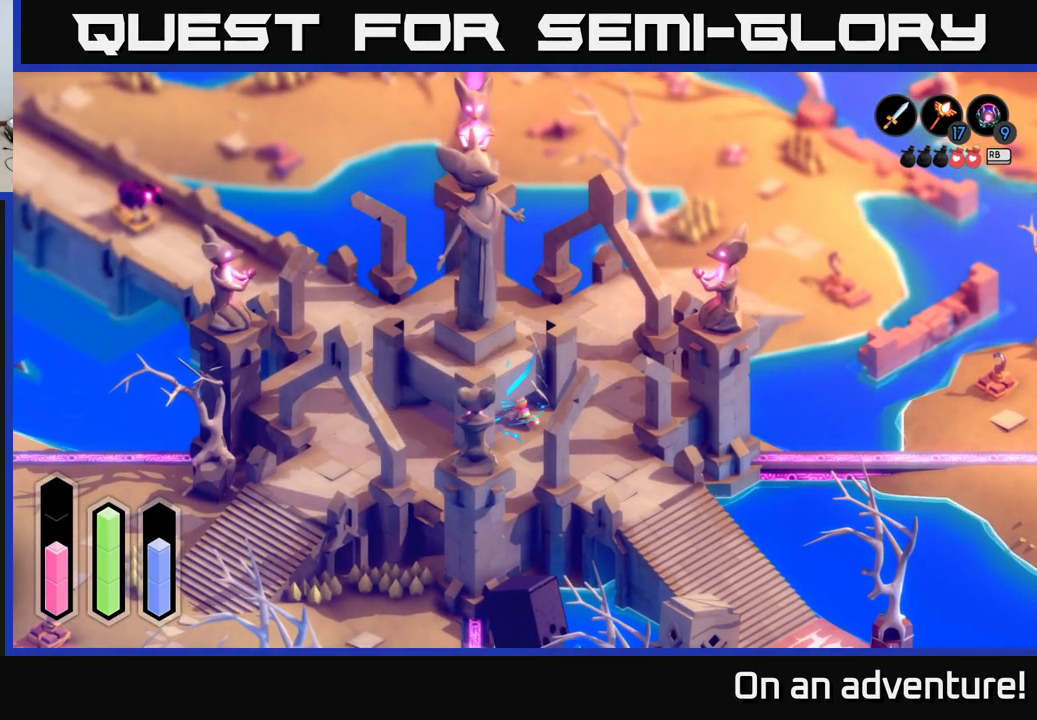
Gameplay with a controller (Xbox layout); each line is a JSON object with the inputs held at the frame after it. "events" lists button and stick changes between this image and that frame as [ms after this image, input, new state], when the widget could be followed in between.
{"buttons": ["A"], "left_stick": "center", "right_stick": "center", "events": []}
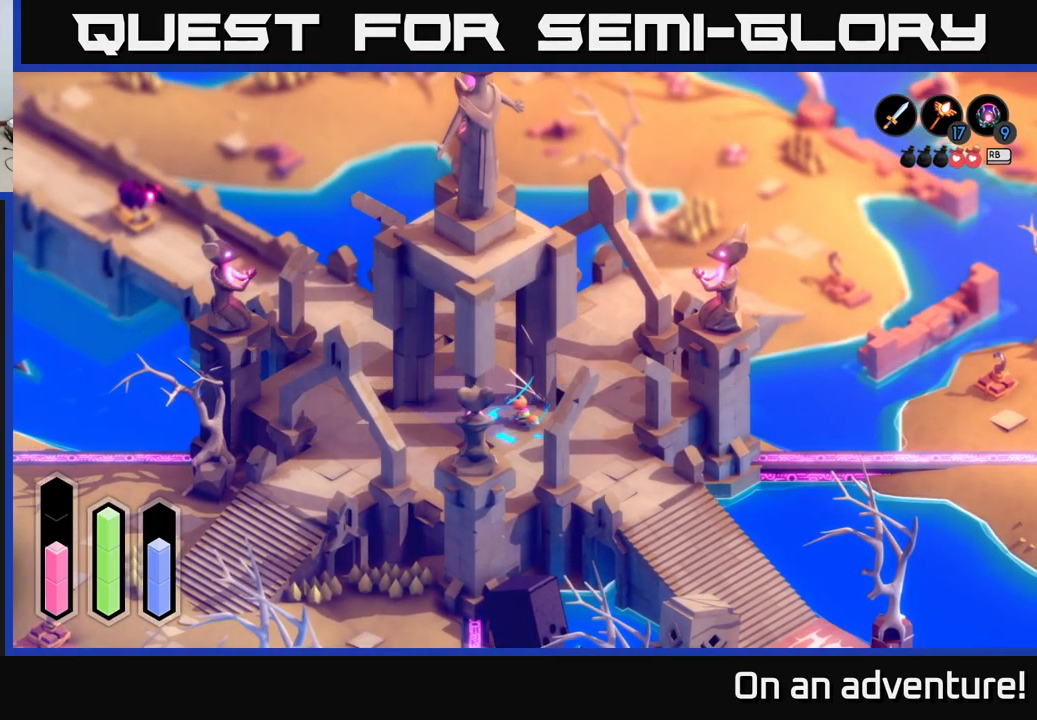
{"buttons": ["A"], "left_stick": "center", "right_stick": "center", "events": []}
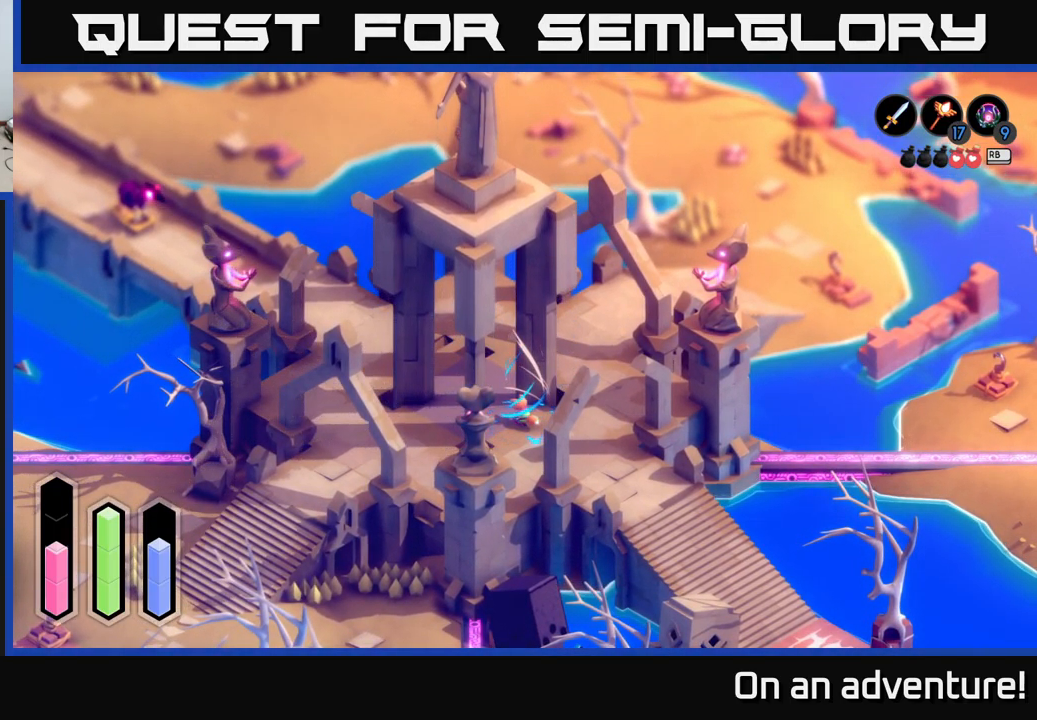
{"buttons": ["A"], "left_stick": "center", "right_stick": "center", "events": []}
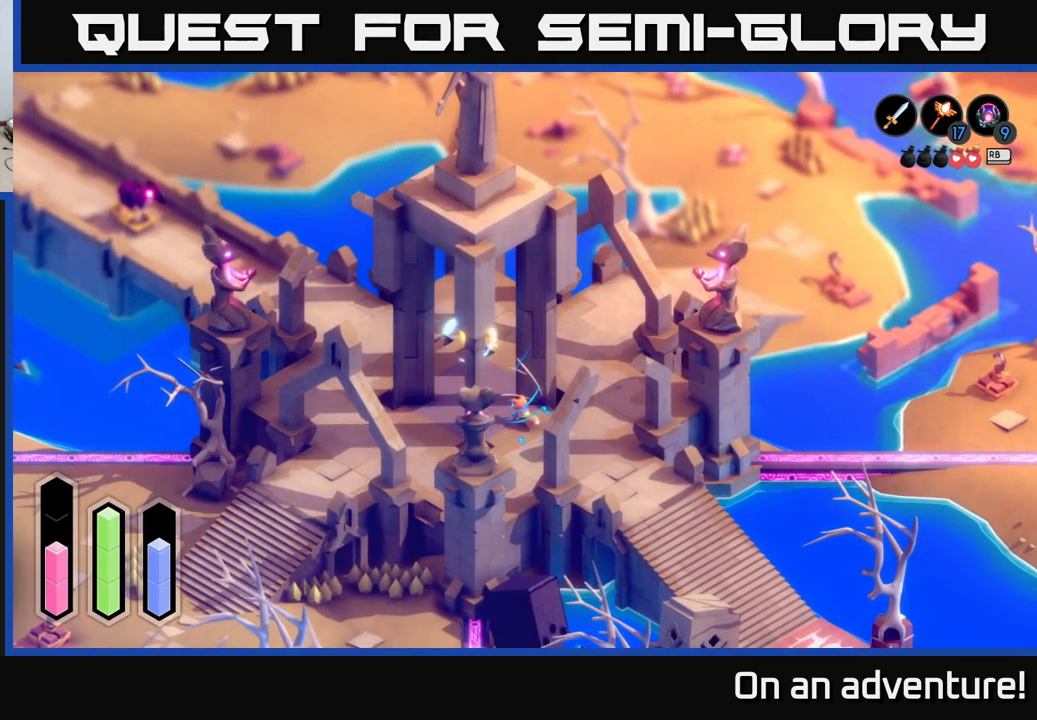
{"buttons": ["A"], "left_stick": "center", "right_stick": "center", "events": []}
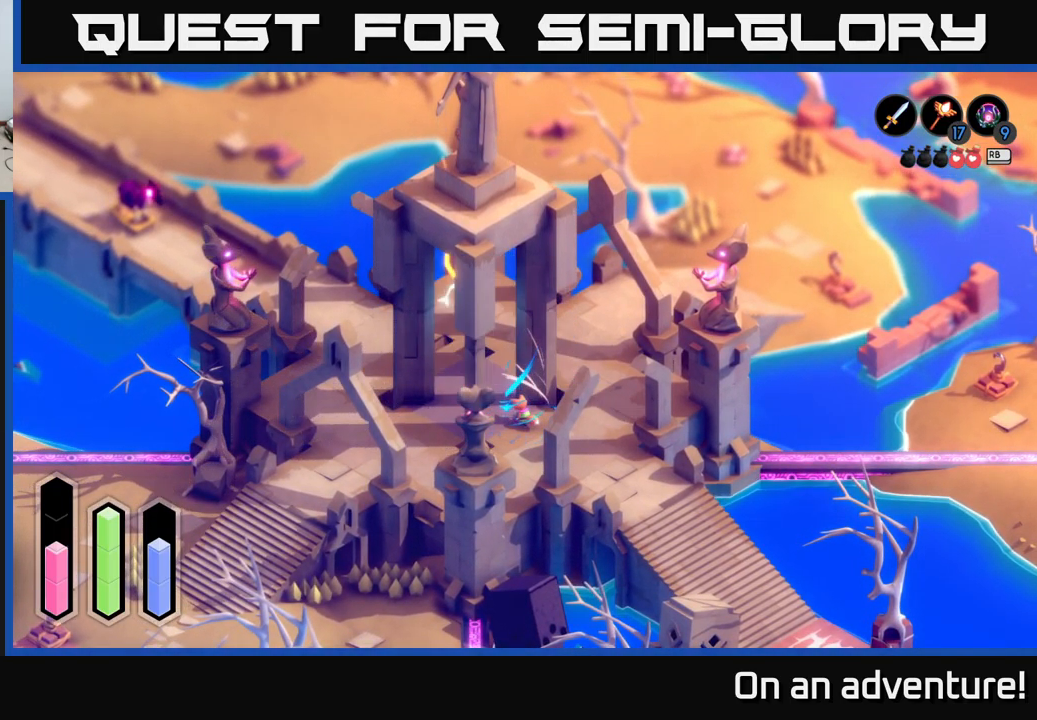
{"buttons": ["A"], "left_stick": "center", "right_stick": "center", "events": []}
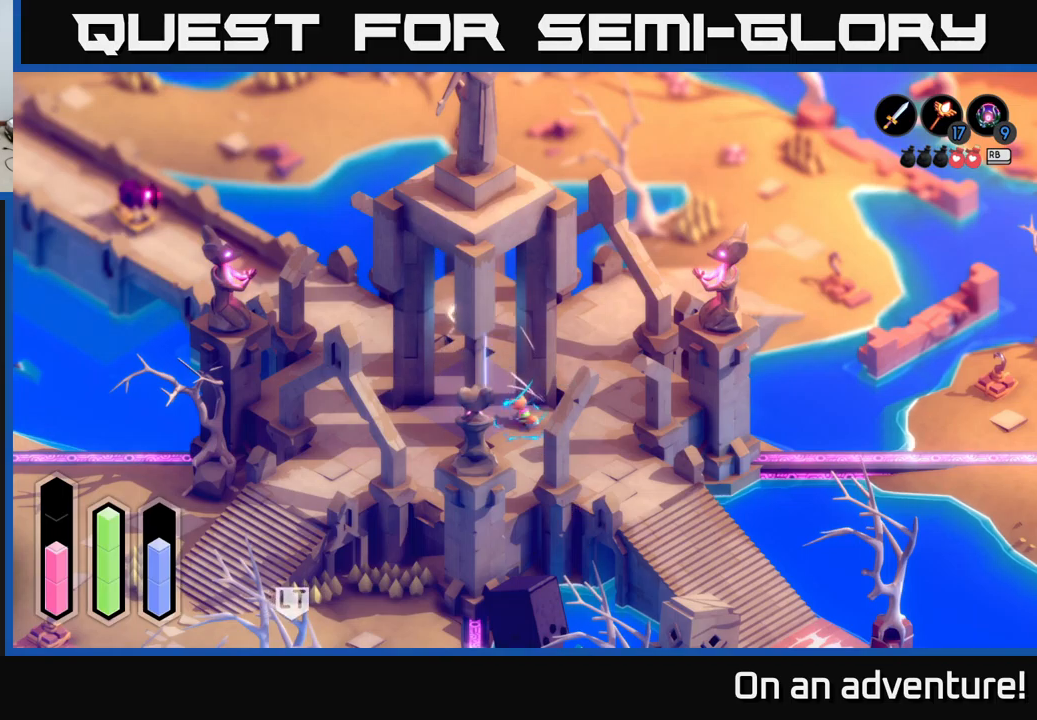
{"buttons": ["A"], "left_stick": "center", "right_stick": "center", "events": []}
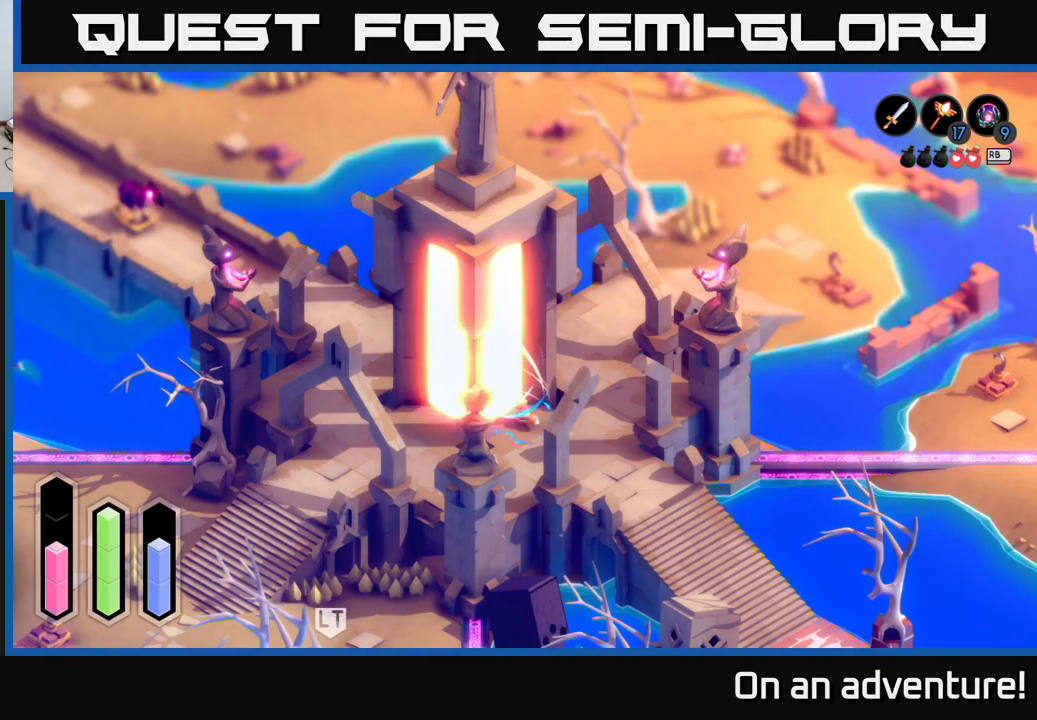
{"buttons": ["A"], "left_stick": "center", "right_stick": "center", "events": []}
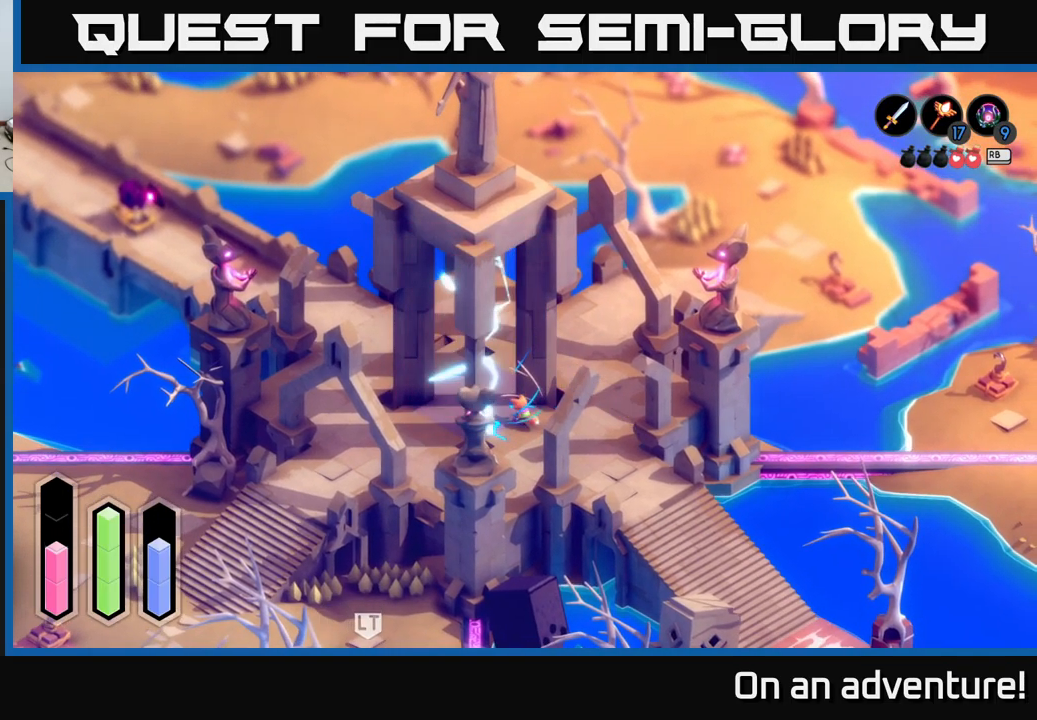
{"buttons": [], "left_stick": "up-left", "right_stick": "center", "events": [[50, "left_stick", "up-left"], [100, "A", "up"]]}
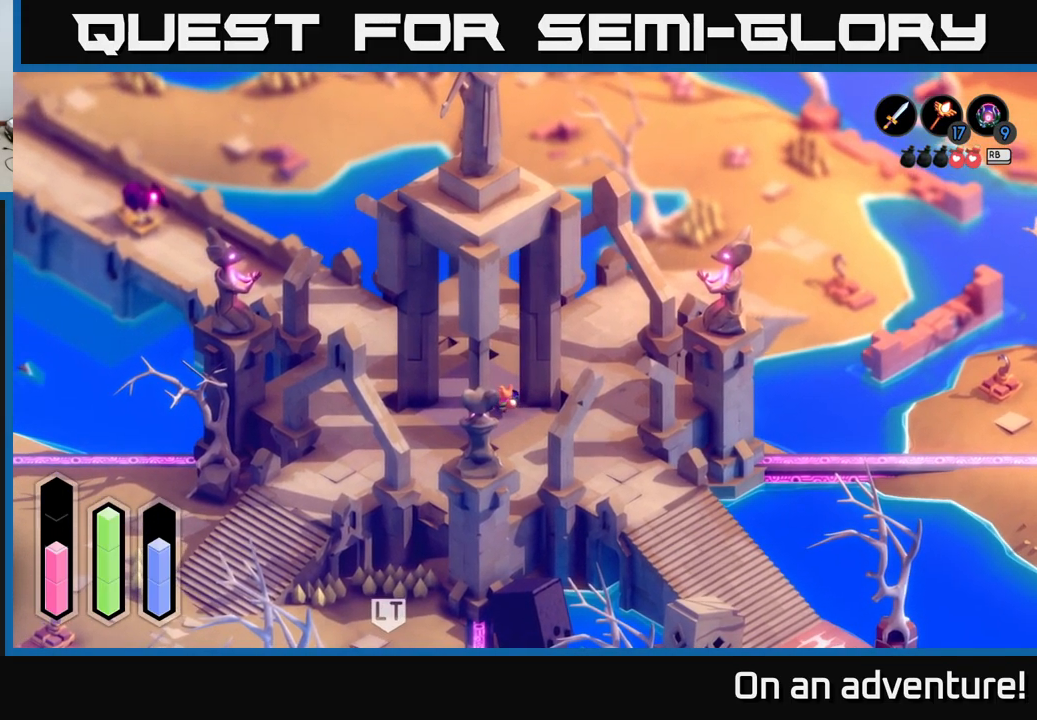
{"buttons": [], "left_stick": "center", "right_stick": "center", "events": [[267, "left_stick", "center"]]}
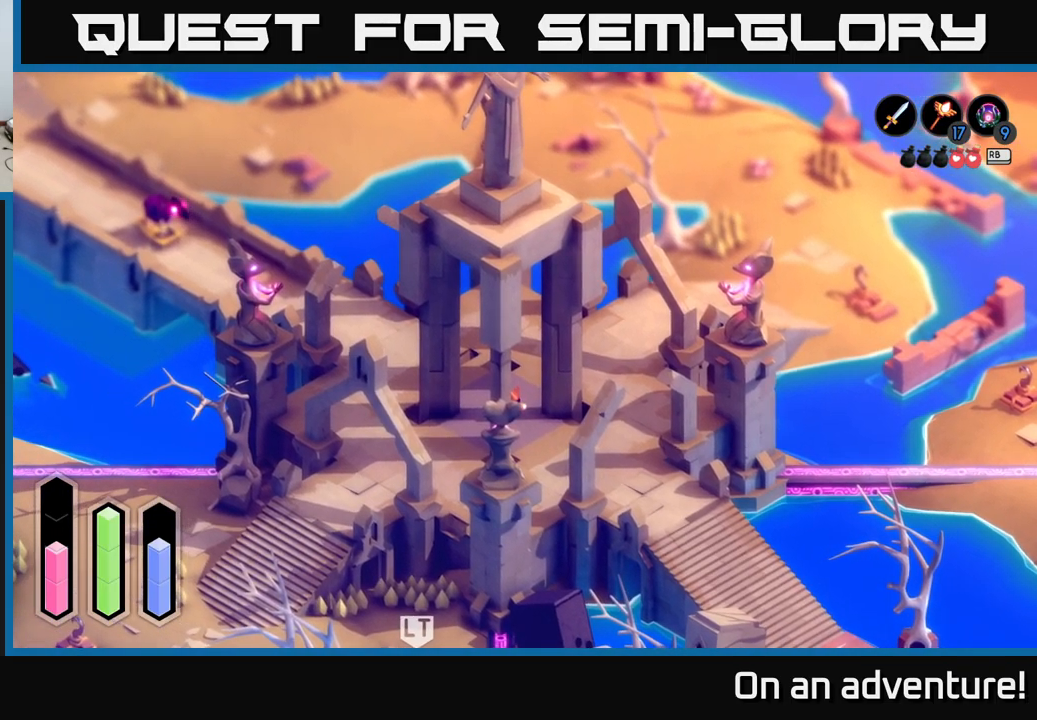
{"buttons": [], "left_stick": "center", "right_stick": "center", "events": [[217, "left_stick", "right"], [383, "left_stick", "center"]]}
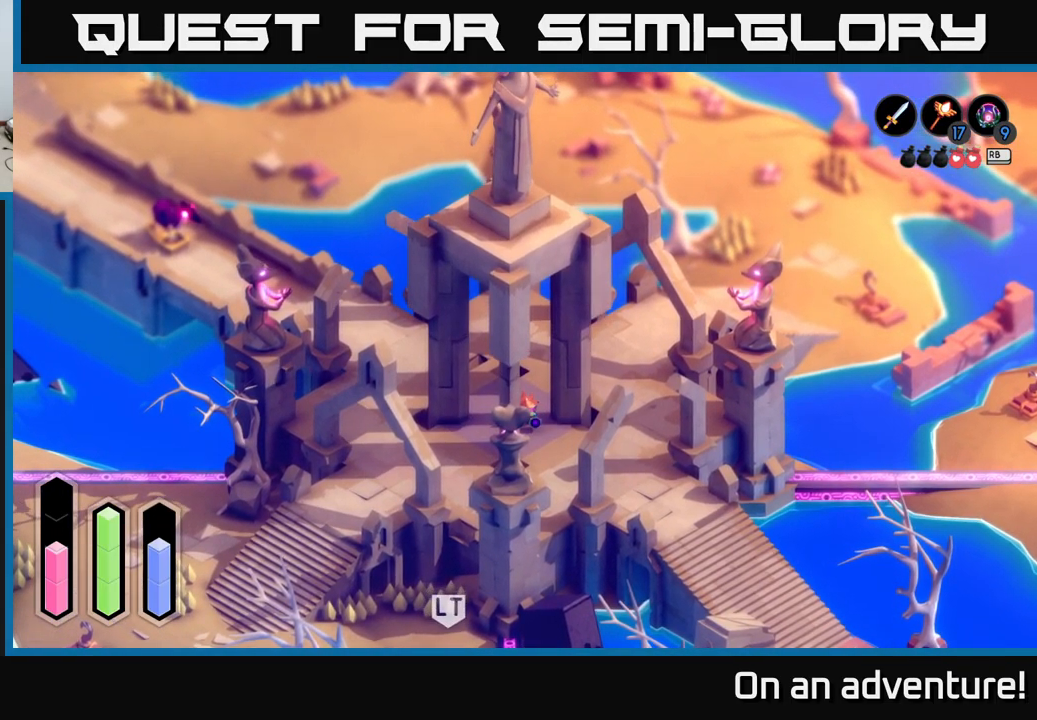
{"buttons": [], "left_stick": "center", "right_stick": "center", "events": []}
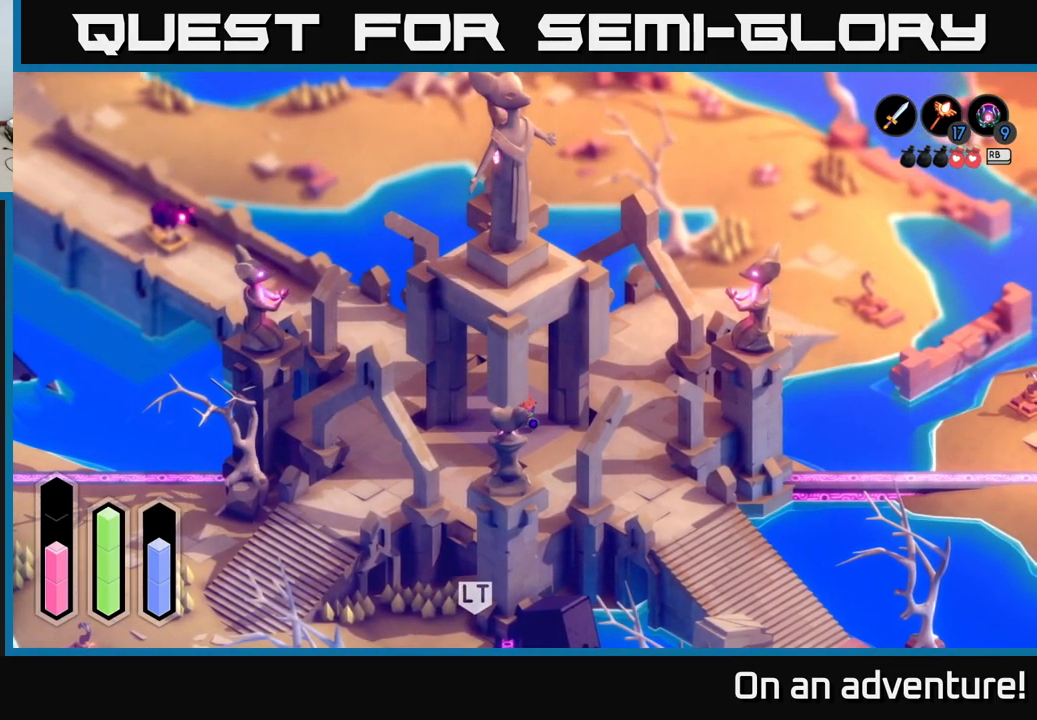
{"buttons": [], "left_stick": "center", "right_stick": "center", "events": []}
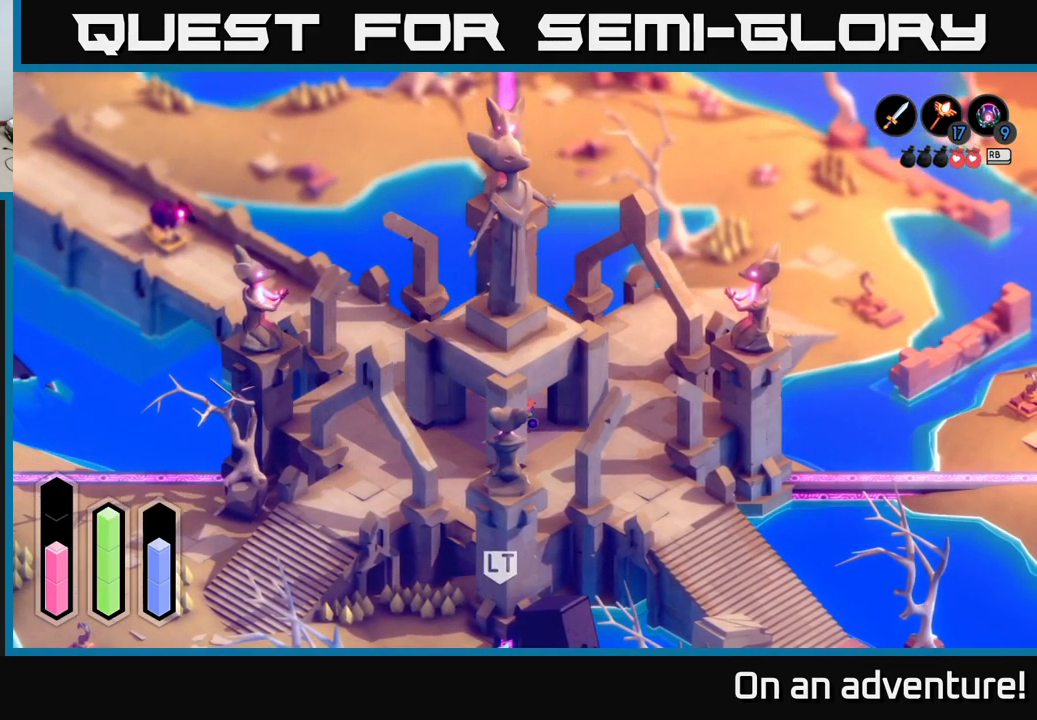
{"buttons": [], "left_stick": "center", "right_stick": "center", "events": []}
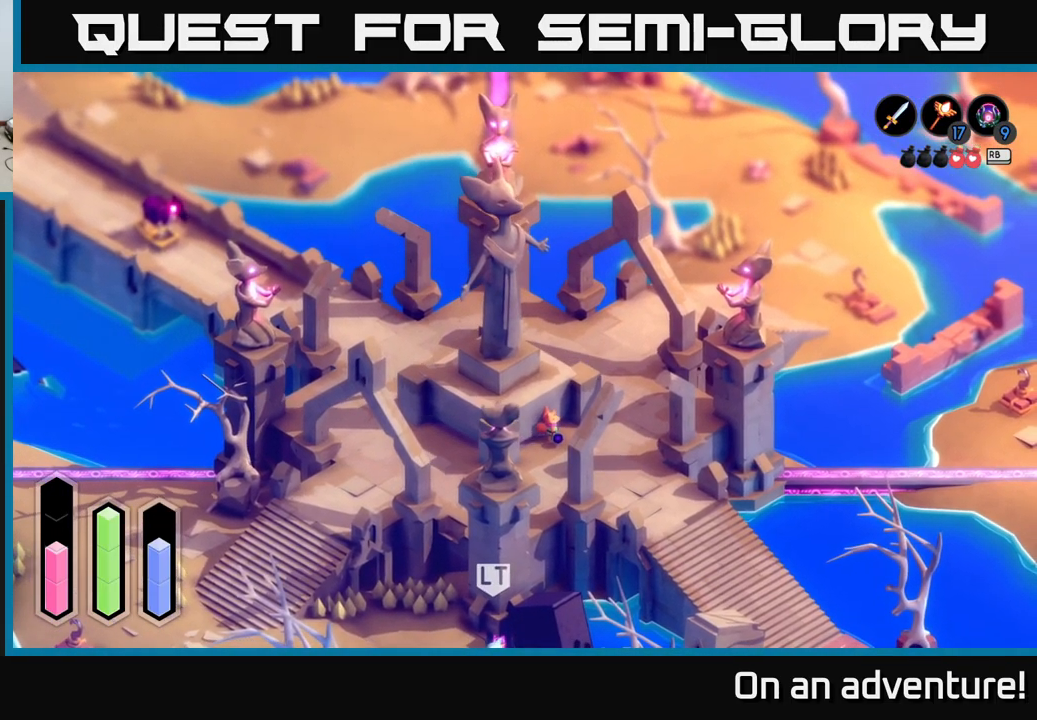
{"buttons": [], "left_stick": "left", "right_stick": "center", "events": [[467, "left_stick", "left"]]}
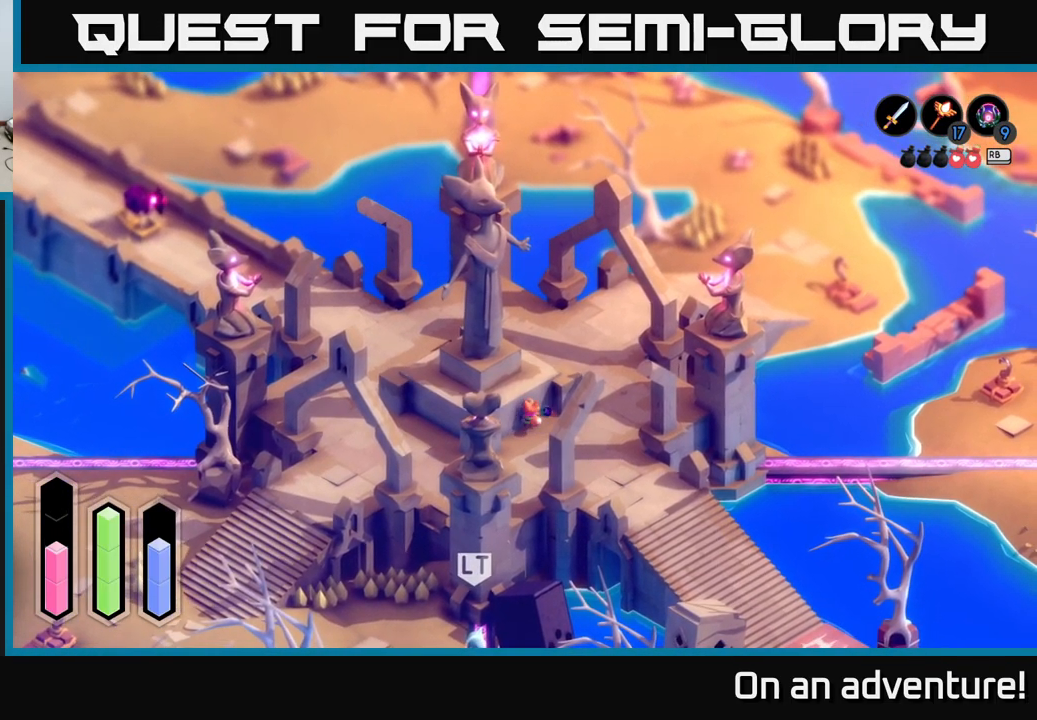
{"buttons": [], "left_stick": "right", "right_stick": "center", "events": [[83, "left_stick", "up-left"], [299, "left_stick", "right"]]}
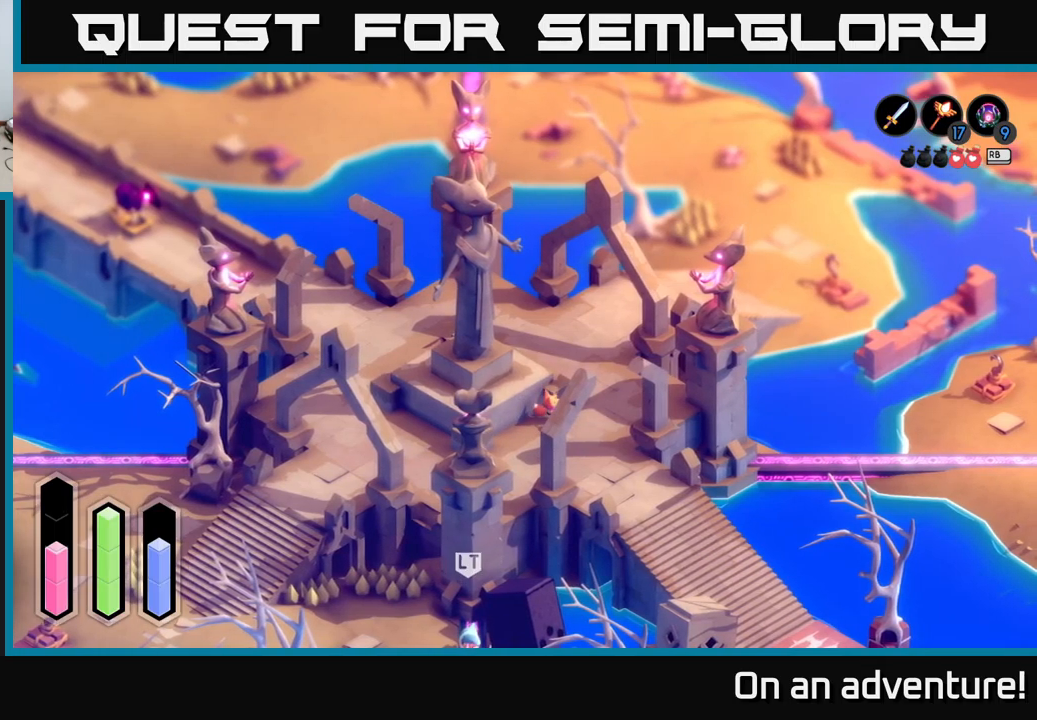
{"buttons": [], "left_stick": "up", "right_stick": "center", "events": [[50, "left_stick", "up-right"], [433, "left_stick", "up"]]}
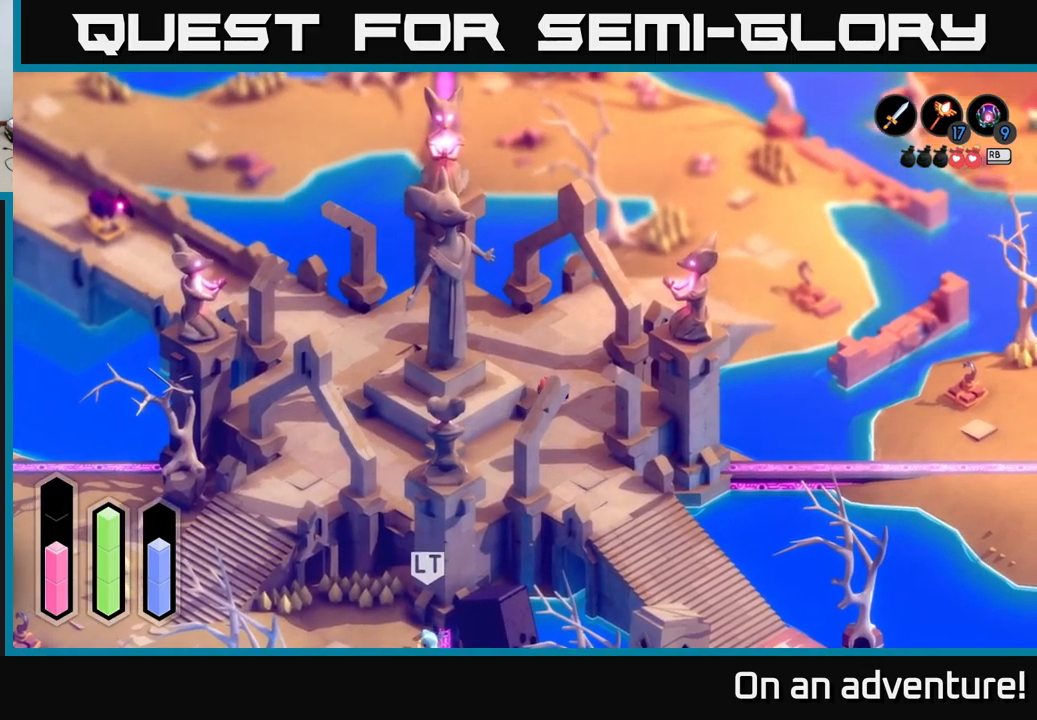
{"buttons": [], "left_stick": "center", "right_stick": "center", "events": [[17, "left_stick", "up-left"], [150, "left_stick", "left"], [267, "left_stick", "down-left"], [433, "left_stick", "center"]]}
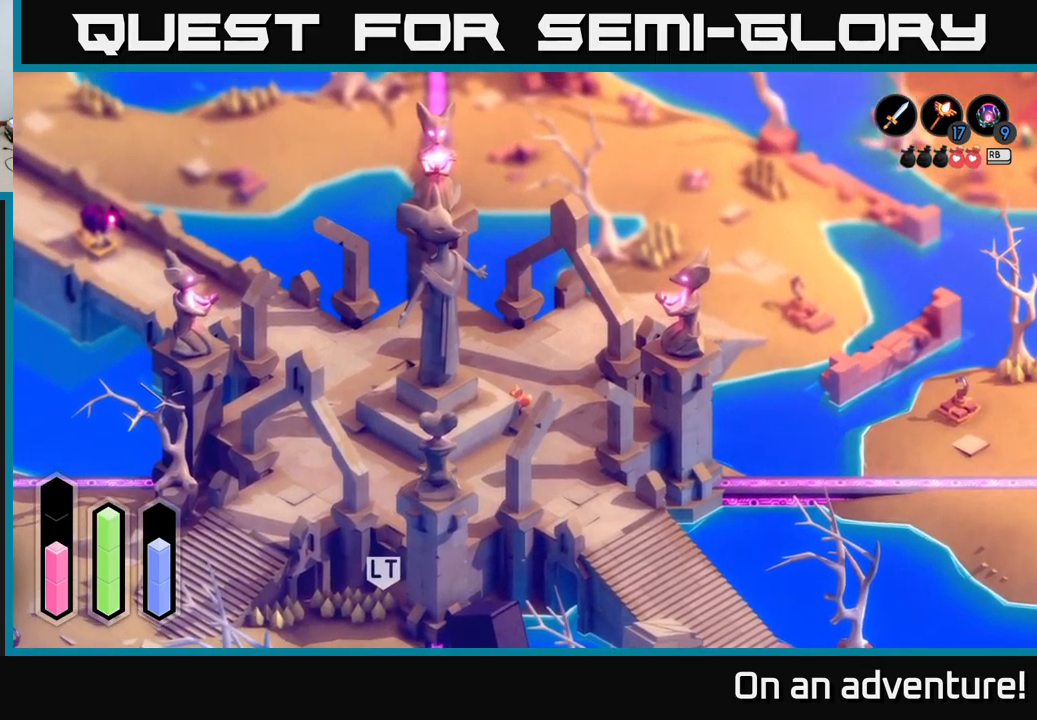
{"buttons": [], "left_stick": "center", "right_stick": "center", "events": [[267, "left_stick", "down"], [467, "left_stick", "center"]]}
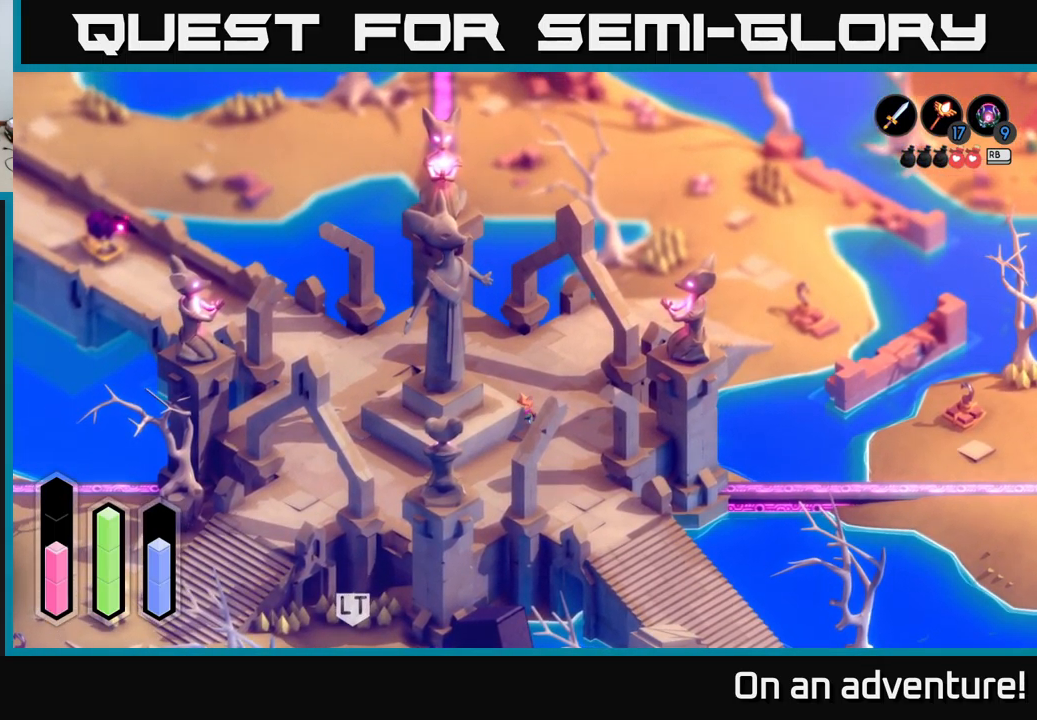
{"buttons": [], "left_stick": "center", "right_stick": "center", "events": []}
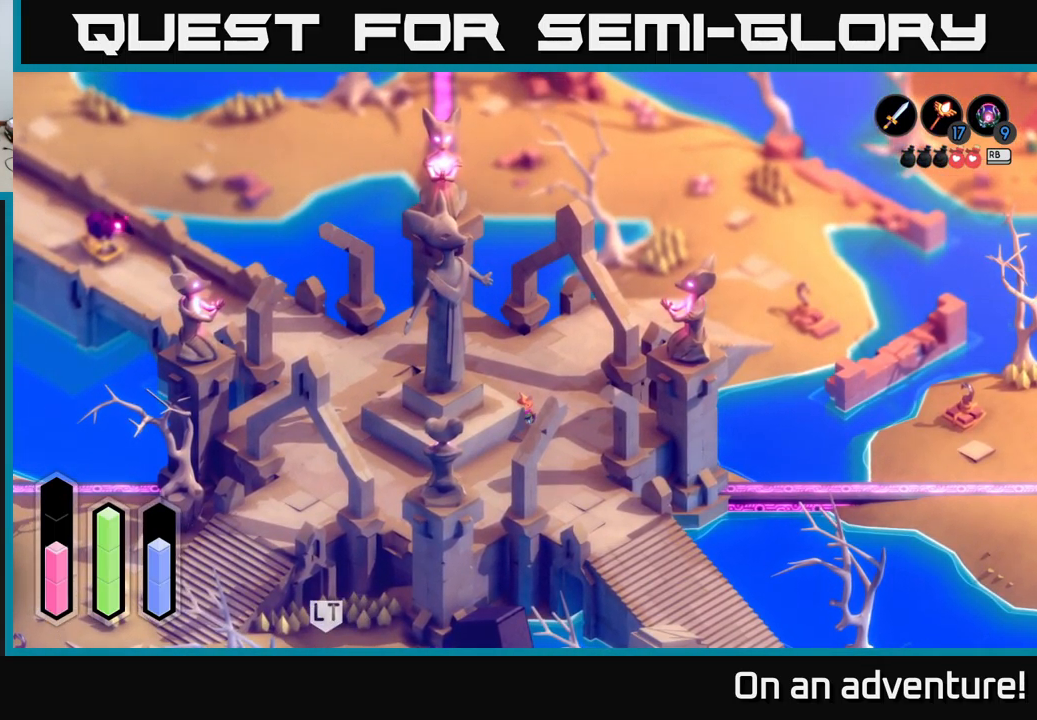
{"buttons": [], "left_stick": "up-left", "right_stick": "center", "events": [[50, "left_stick", "up"], [283, "left_stick", "up-left"]]}
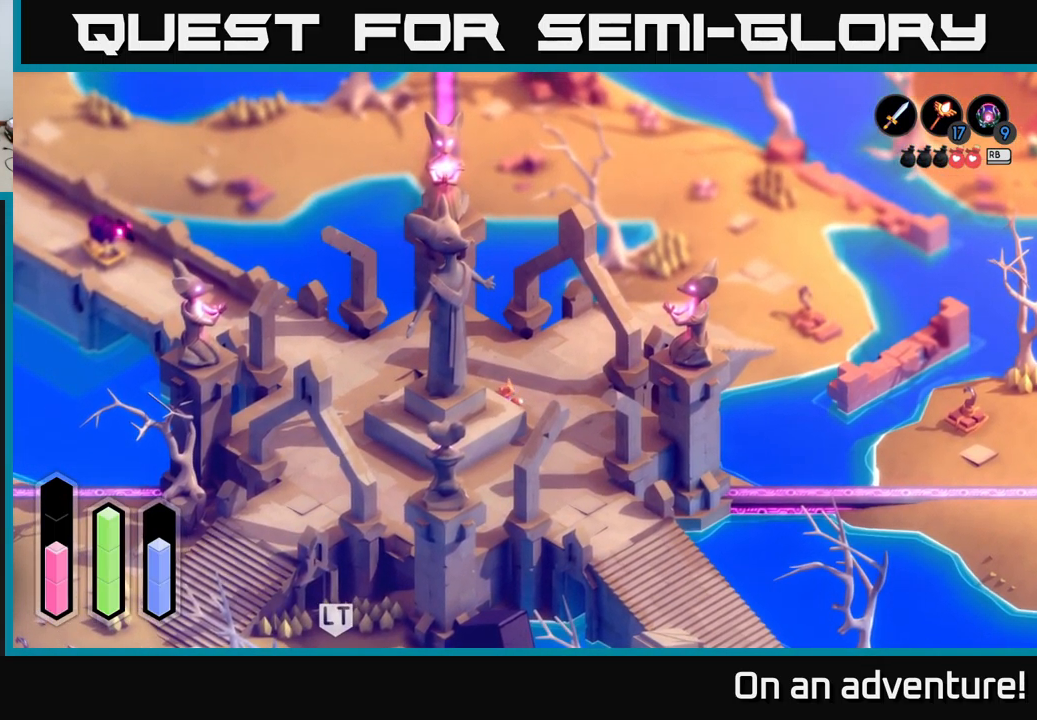
{"buttons": [], "left_stick": "up-left", "right_stick": "center", "events": []}
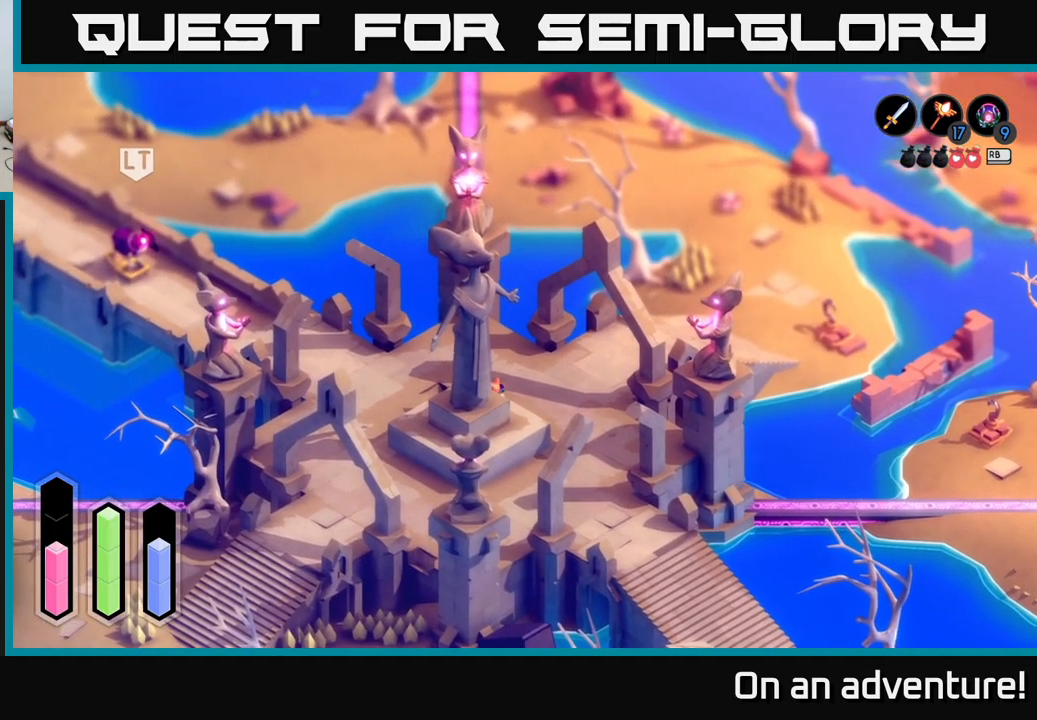
{"buttons": [], "left_stick": "left", "right_stick": "center", "events": [[367, "left_stick", "left"]]}
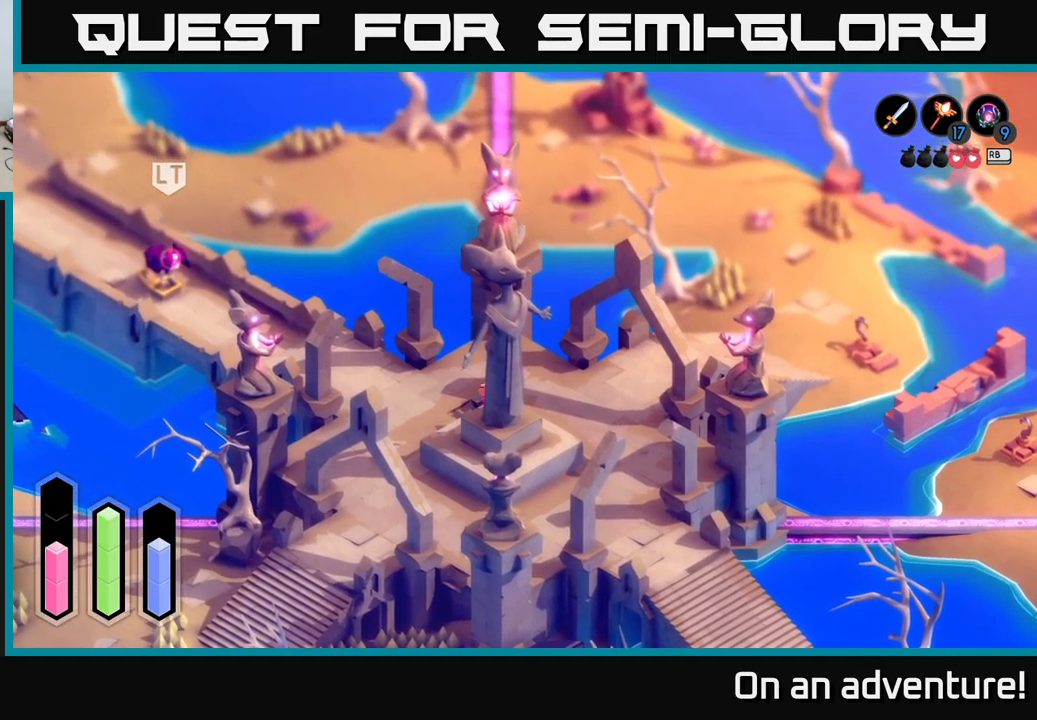
{"buttons": [], "left_stick": "down", "right_stick": "center", "events": [[150, "left_stick", "down-left"], [367, "left_stick", "down"]]}
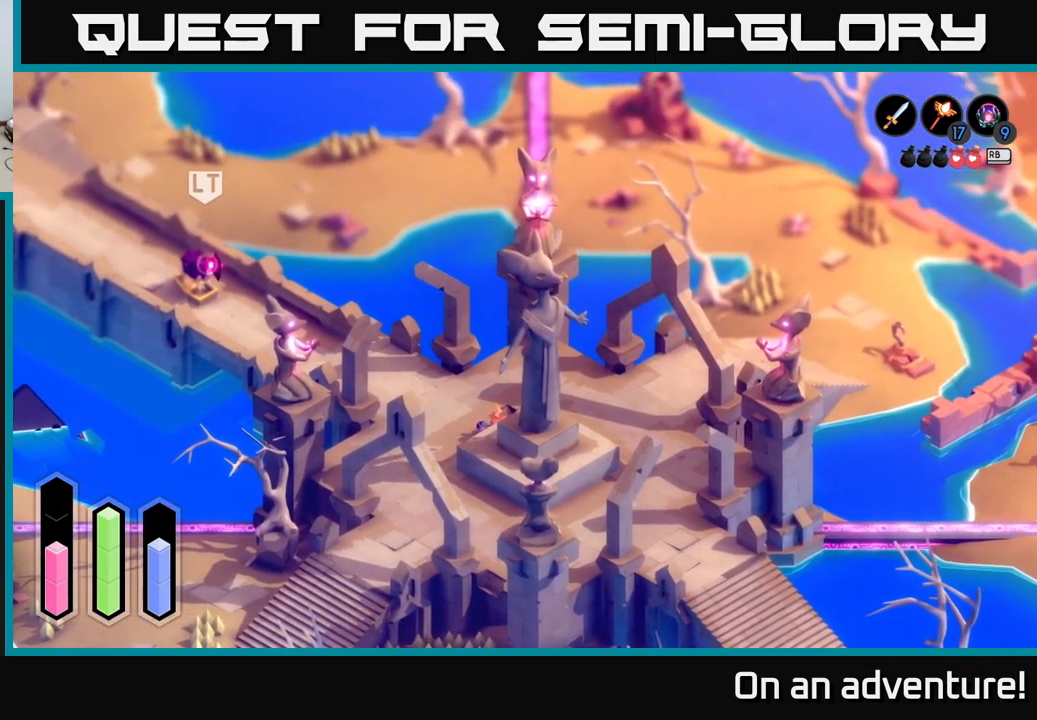
{"buttons": [], "left_stick": "down", "right_stick": "center", "events": []}
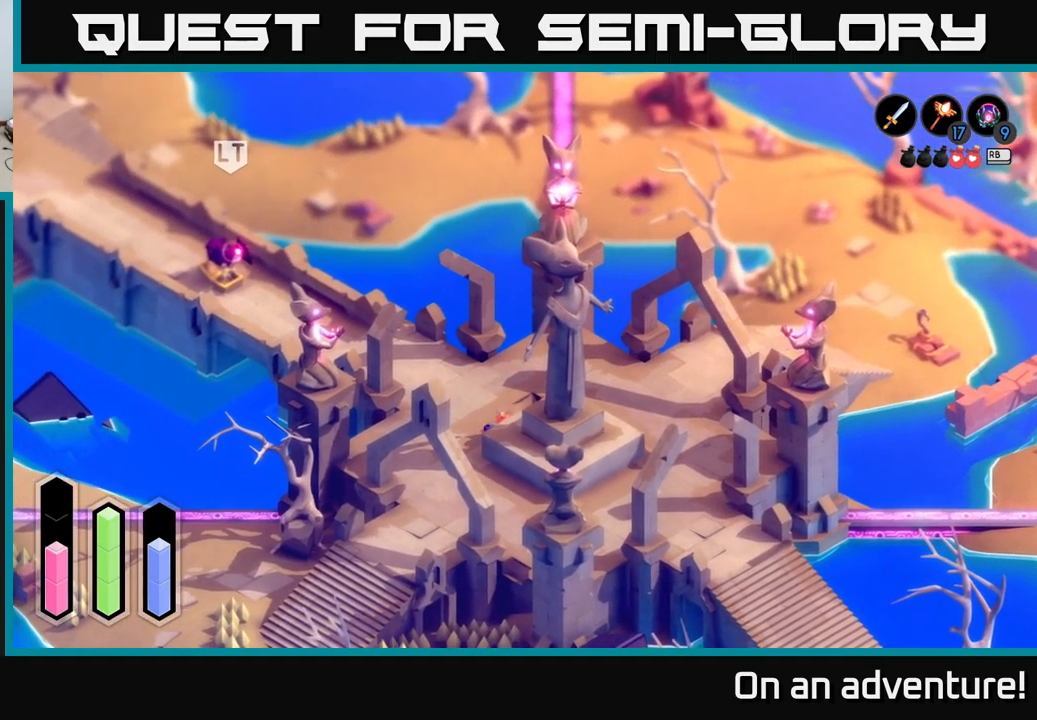
{"buttons": [], "left_stick": "down-left", "right_stick": "center", "events": [[150, "left_stick", "down-right"], [267, "left_stick", "down"], [400, "left_stick", "down-left"]]}
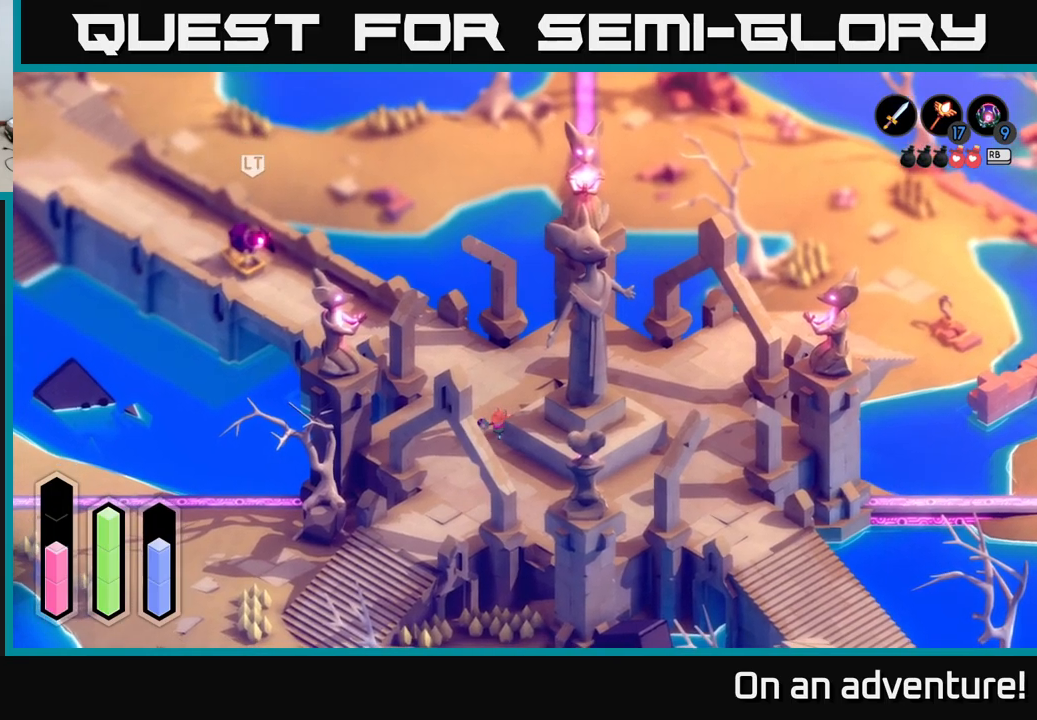
{"buttons": [], "left_stick": "down-right", "right_stick": "center", "events": [[67, "left_stick", "down"], [267, "left_stick", "down-right"]]}
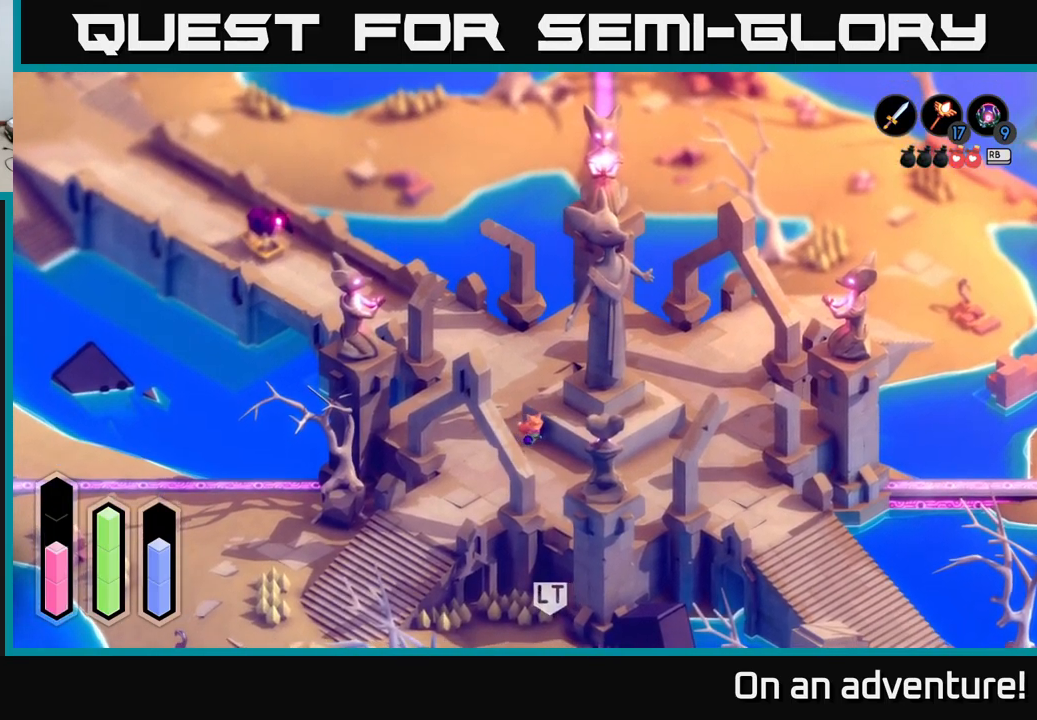
{"buttons": [], "left_stick": "down-right", "right_stick": "center", "events": []}
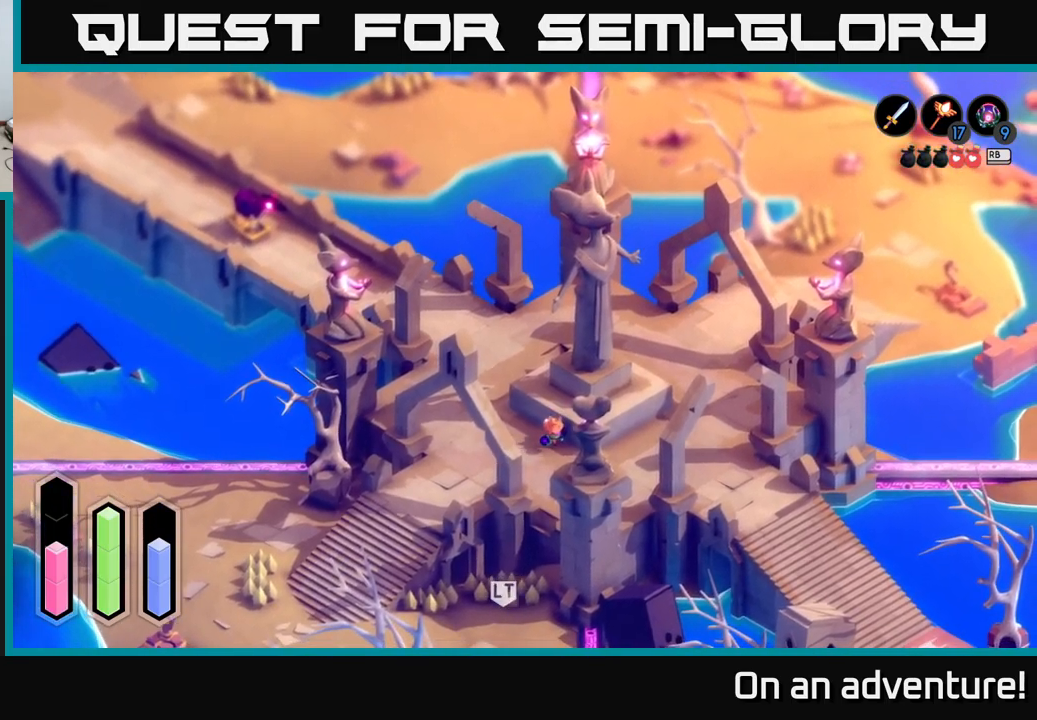
{"buttons": [], "left_stick": "right", "right_stick": "center", "events": [[467, "left_stick", "right"]]}
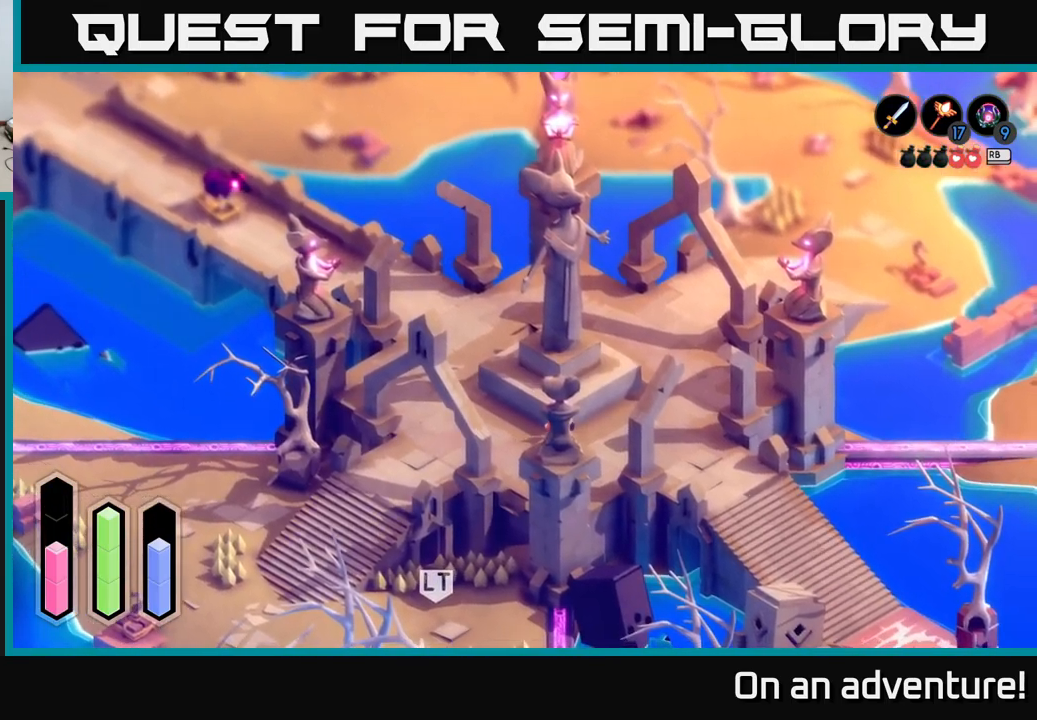
{"buttons": [], "left_stick": "up", "right_stick": "center", "events": [[117, "left_stick", "up-right"], [467, "left_stick", "up"]]}
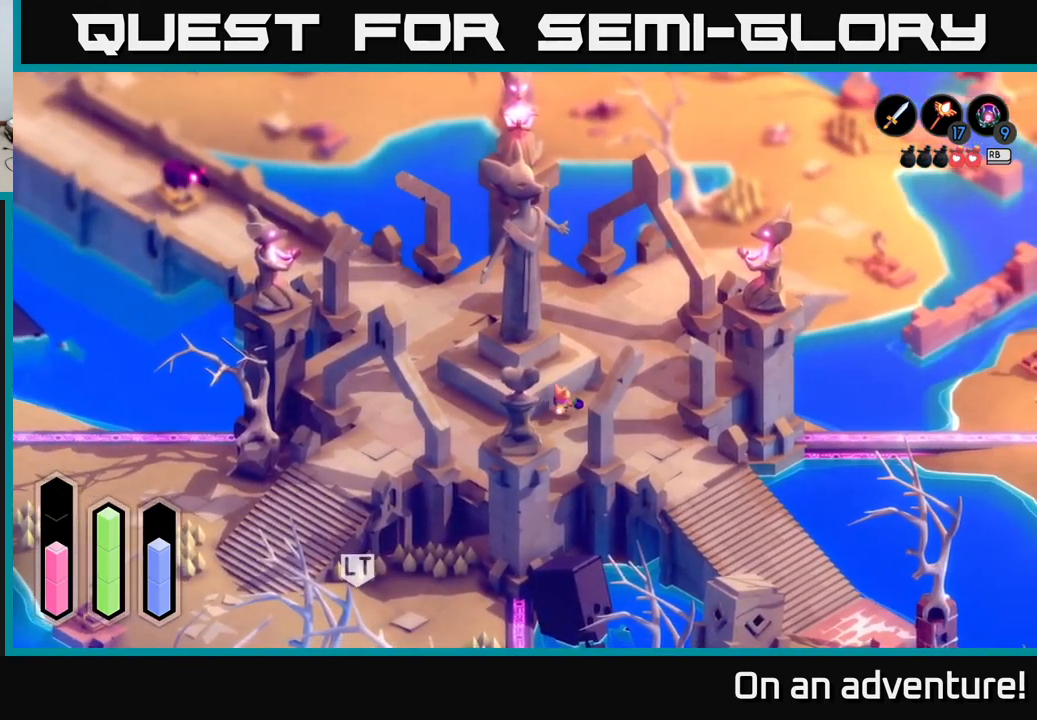
{"buttons": ["A"], "left_stick": "center", "right_stick": "center", "events": [[200, "A", "down"], [234, "left_stick", "center"]]}